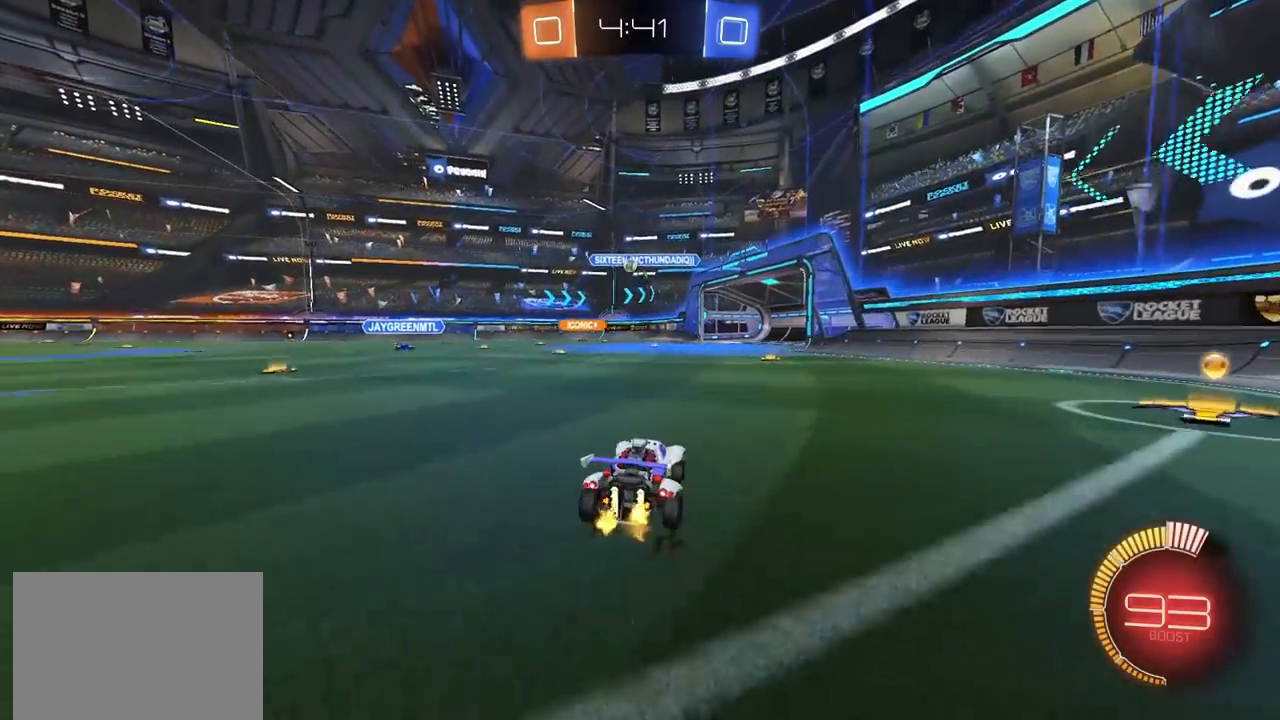
Gameplay with a controller (PlayStation layout); each line is a JSON object with the inputs held at the frame after it. "events" lists button and stick changes between this image and that frame as [ms after this image, input, new state], when the widget could be followed in between.
{"buttons": ["R2"], "left_stick": "center", "right_stick": "center", "events": [[17, "L1", "up"], [67, "R2", "up"], [267, "R2", "down"], [433, "left_stick", "center"]]}
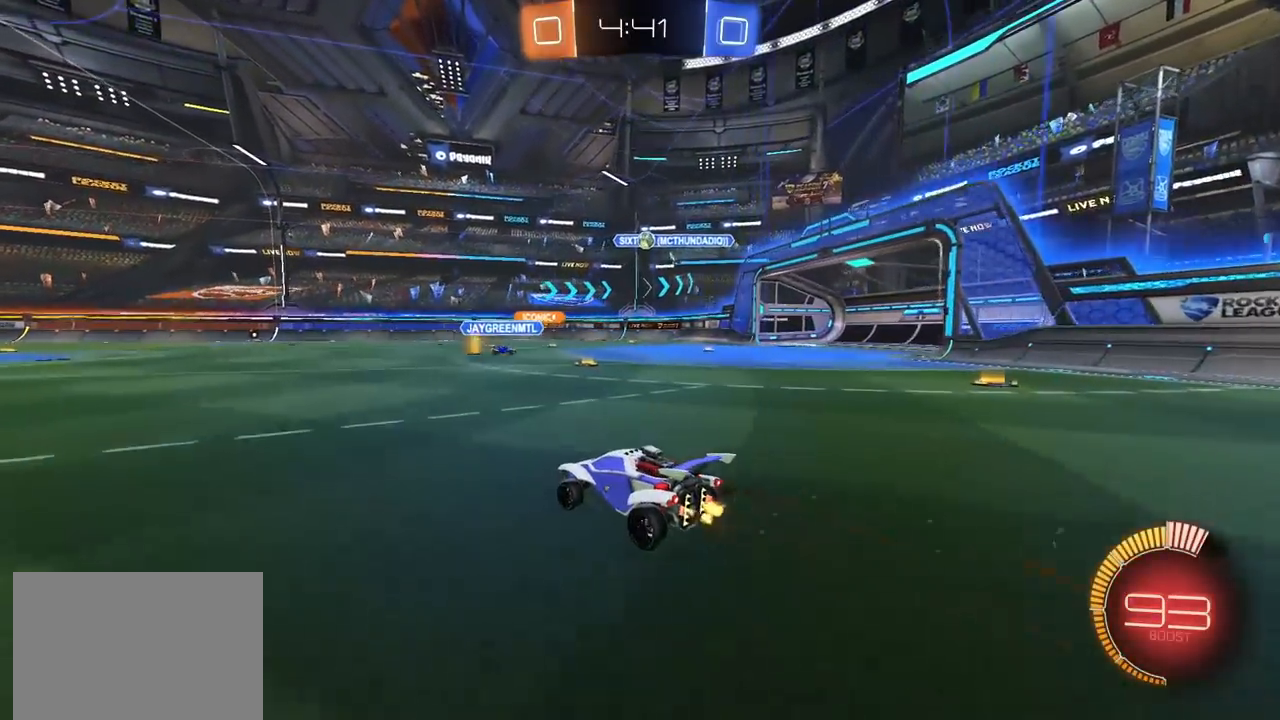
{"buttons": ["CIRCLE", "R2"], "left_stick": "up-right", "right_stick": "center", "events": [[183, "left_stick", "up-right"], [267, "left_stick", "center"], [333, "CIRCLE", "down"], [500, "left_stick", "up-right"]]}
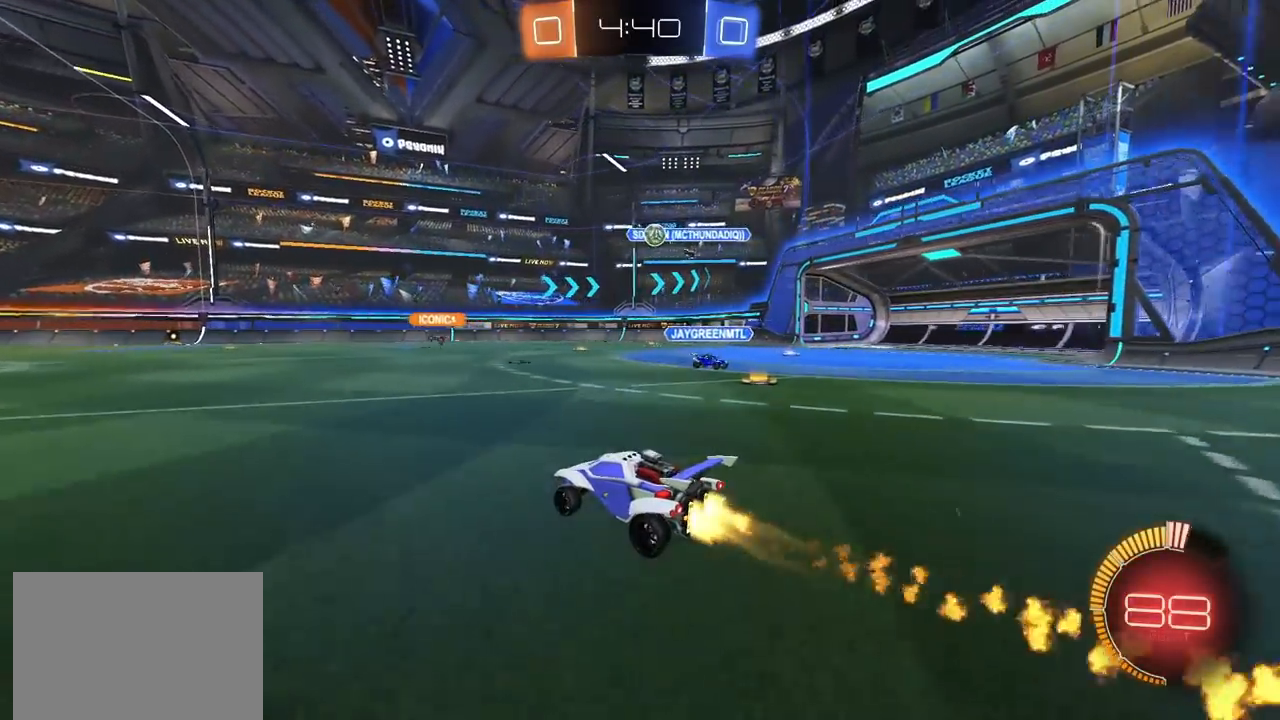
{"buttons": ["CIRCLE", "R2"], "left_stick": "center", "right_stick": "center", "events": [[467, "left_stick", "center"]]}
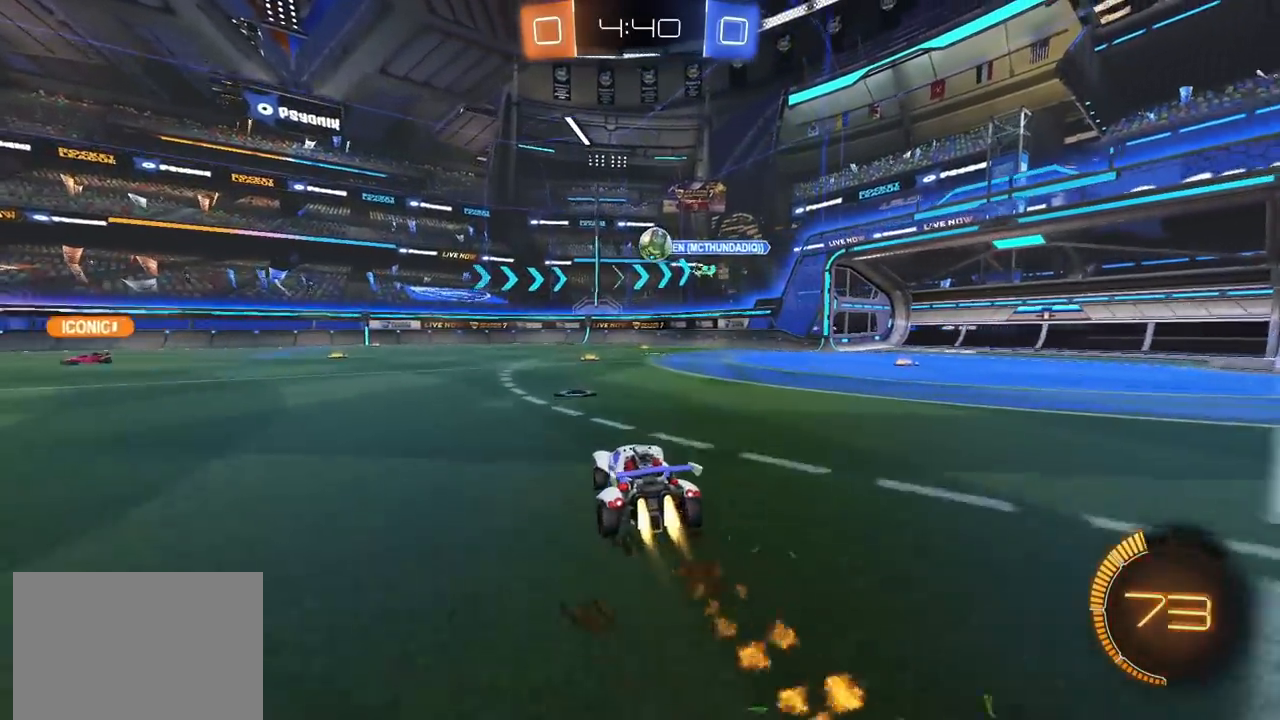
{"buttons": ["R2"], "left_stick": "down", "right_stick": "center", "events": [[167, "CIRCLE", "up"], [267, "left_stick", "up-right"], [367, "CROSS", "down"], [400, "left_stick", "down-right"], [467, "left_stick", "down"], [500, "CROSS", "up"]]}
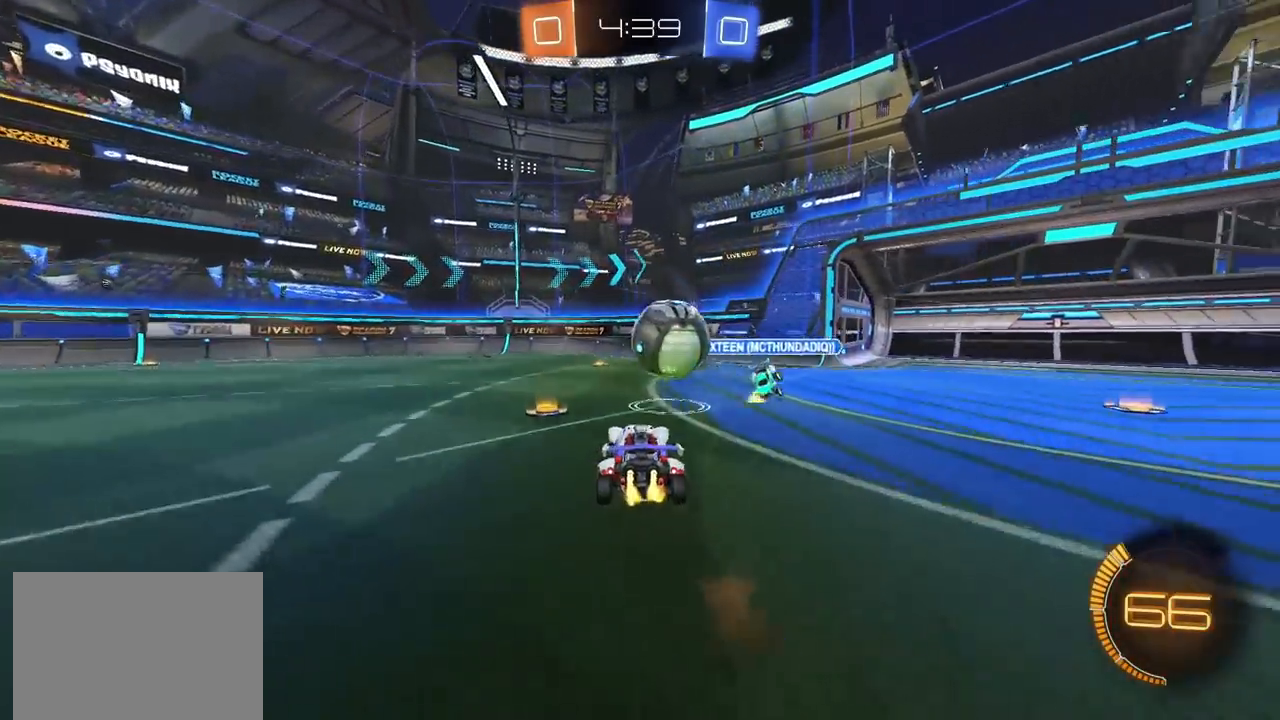
{"buttons": ["CIRCLE", "R2"], "left_stick": "down", "right_stick": "center", "events": [[83, "left_stick", "up-right"], [100, "CROSS", "down"], [117, "CIRCLE", "down"], [133, "TRIANGLE", "down"], [217, "TRIANGLE", "up"], [233, "left_stick", "down-right"], [250, "CROSS", "up"], [300, "TRIANGLE", "down"], [350, "left_stick", "center"], [417, "left_stick", "down"], [450, "TRIANGLE", "up"]]}
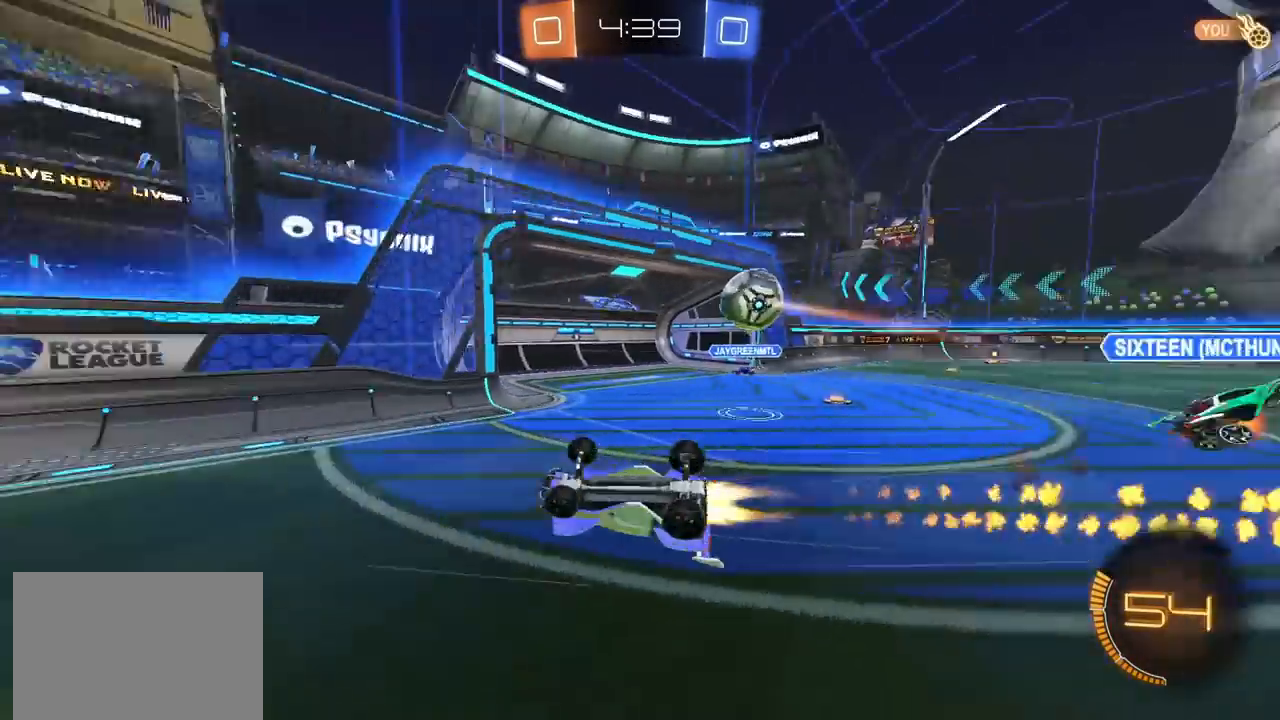
{"buttons": ["CIRCLE", "TRIANGLE"], "left_stick": "down-left", "right_stick": "center", "events": [[167, "left_stick", "down-left"], [267, "R2", "up"], [450, "L1", "down"], [467, "TRIANGLE", "down"], [500, "L1", "up"]]}
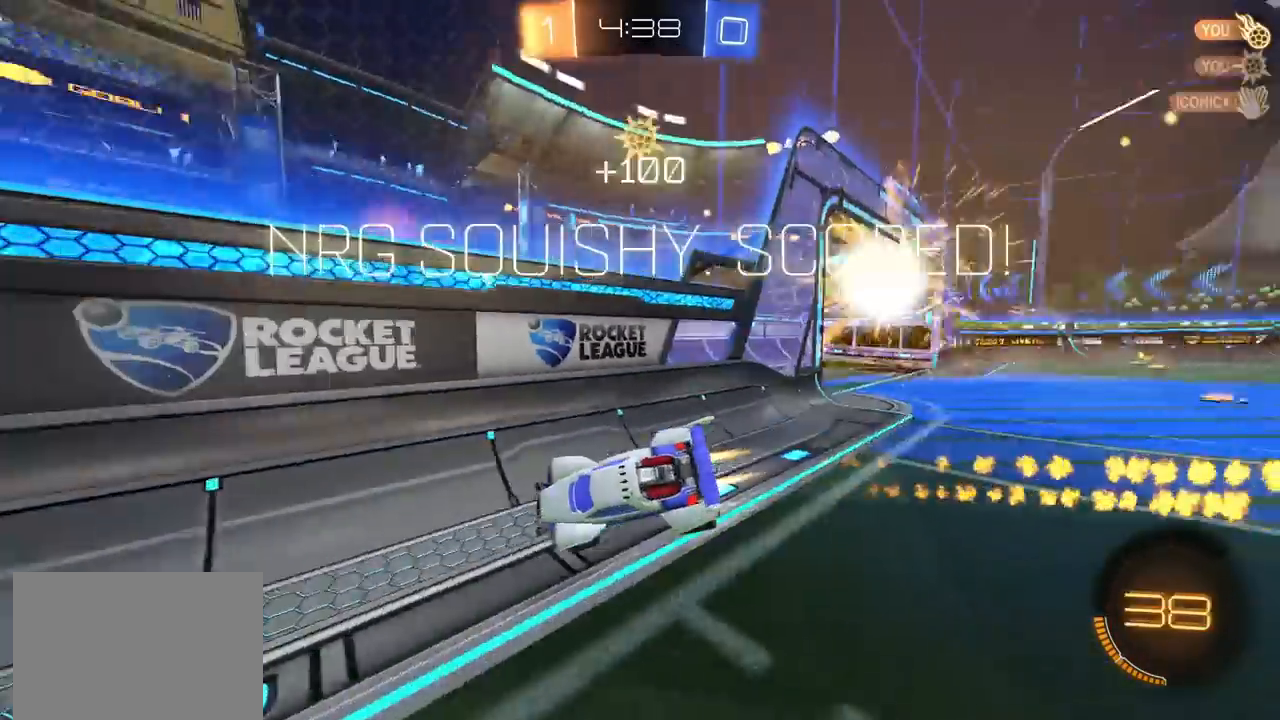
{"buttons": ["CIRCLE"], "left_stick": "down-left", "right_stick": "center", "events": [[67, "TRIANGLE", "up"]]}
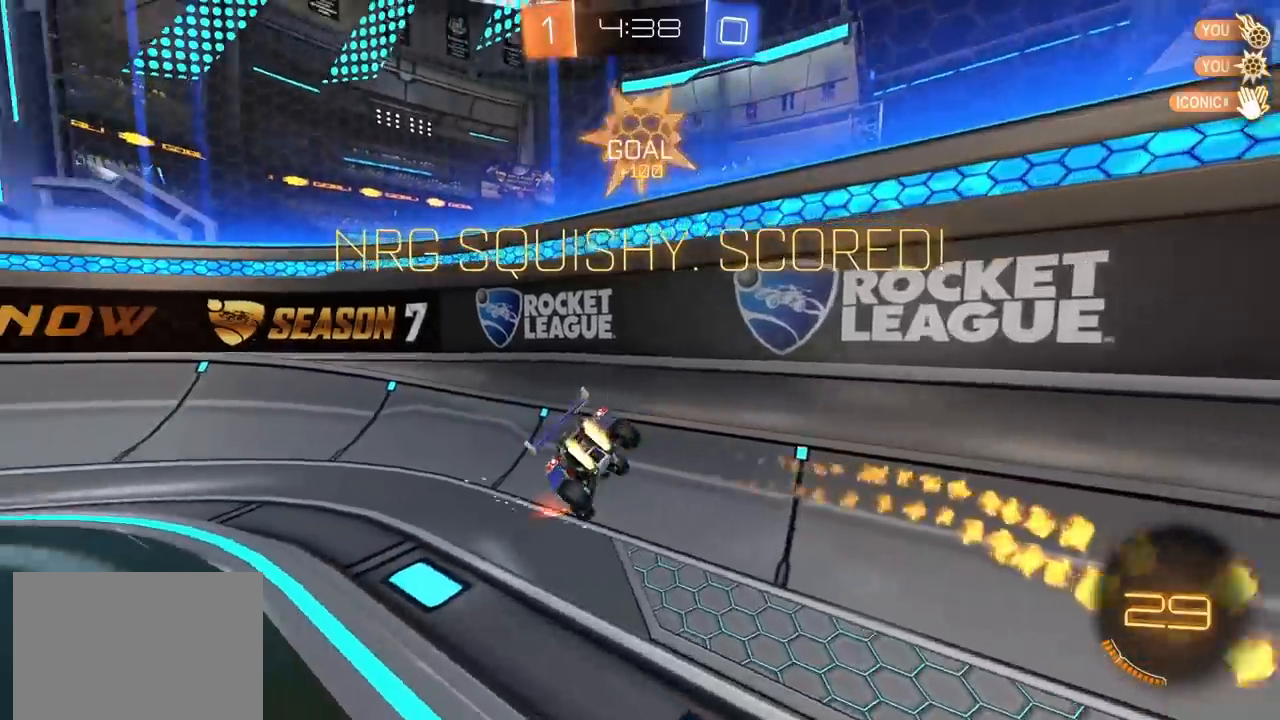
{"buttons": ["L1"], "left_stick": "down-right", "right_stick": "center", "events": [[50, "L1", "down"], [100, "CIRCLE", "up"], [450, "left_stick", "down-right"]]}
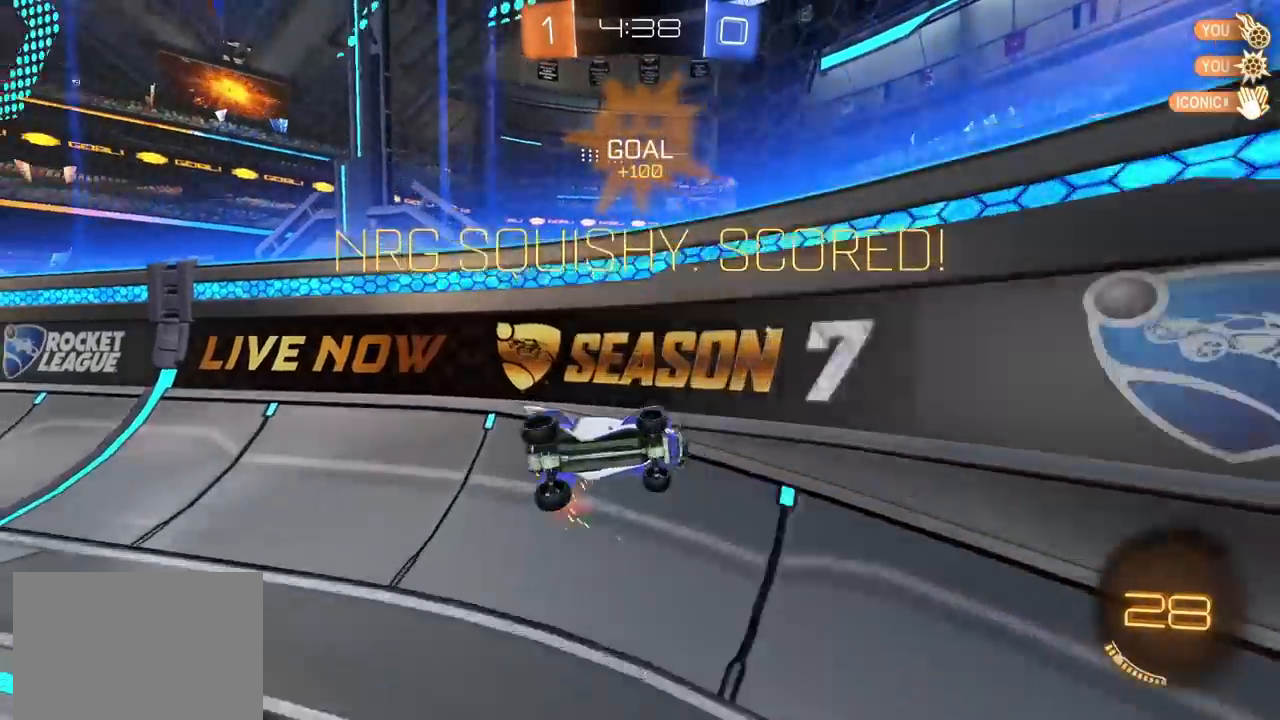
{"buttons": [], "left_stick": "down-right", "right_stick": "center", "events": [[183, "R2", "down"], [300, "R2", "up"], [350, "L1", "up"]]}
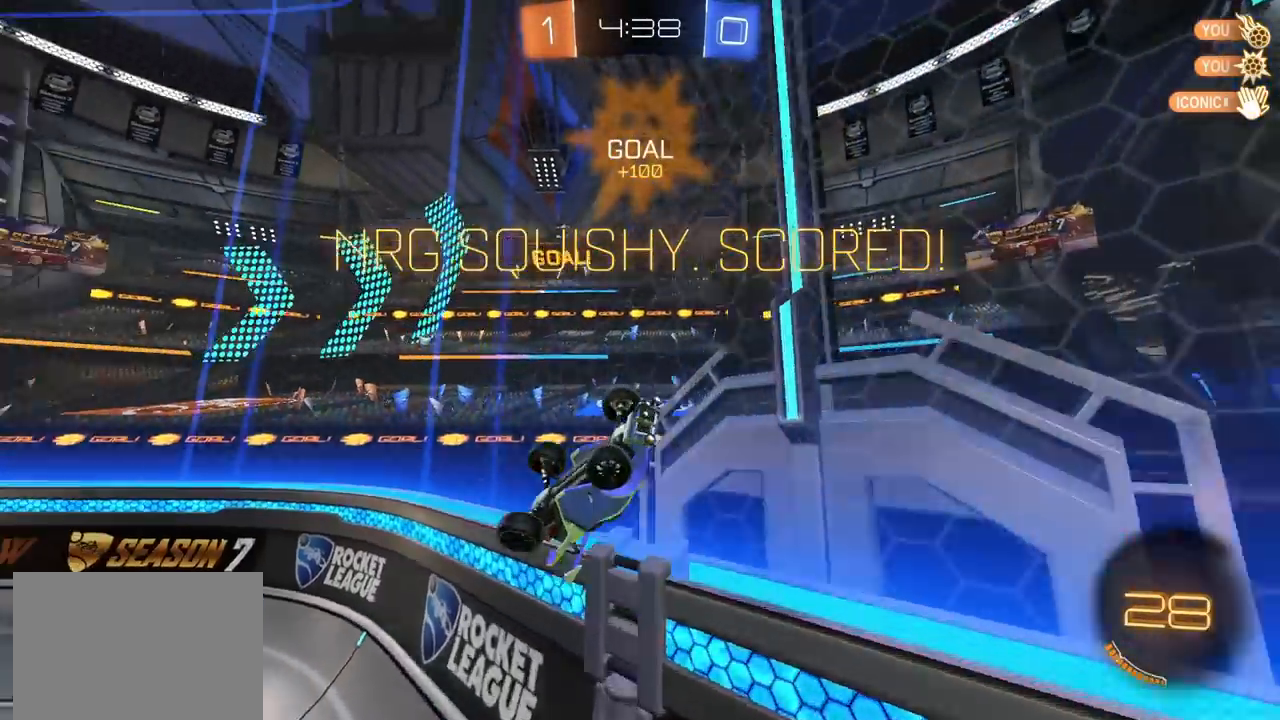
{"buttons": [], "left_stick": "down-right", "right_stick": "center", "events": []}
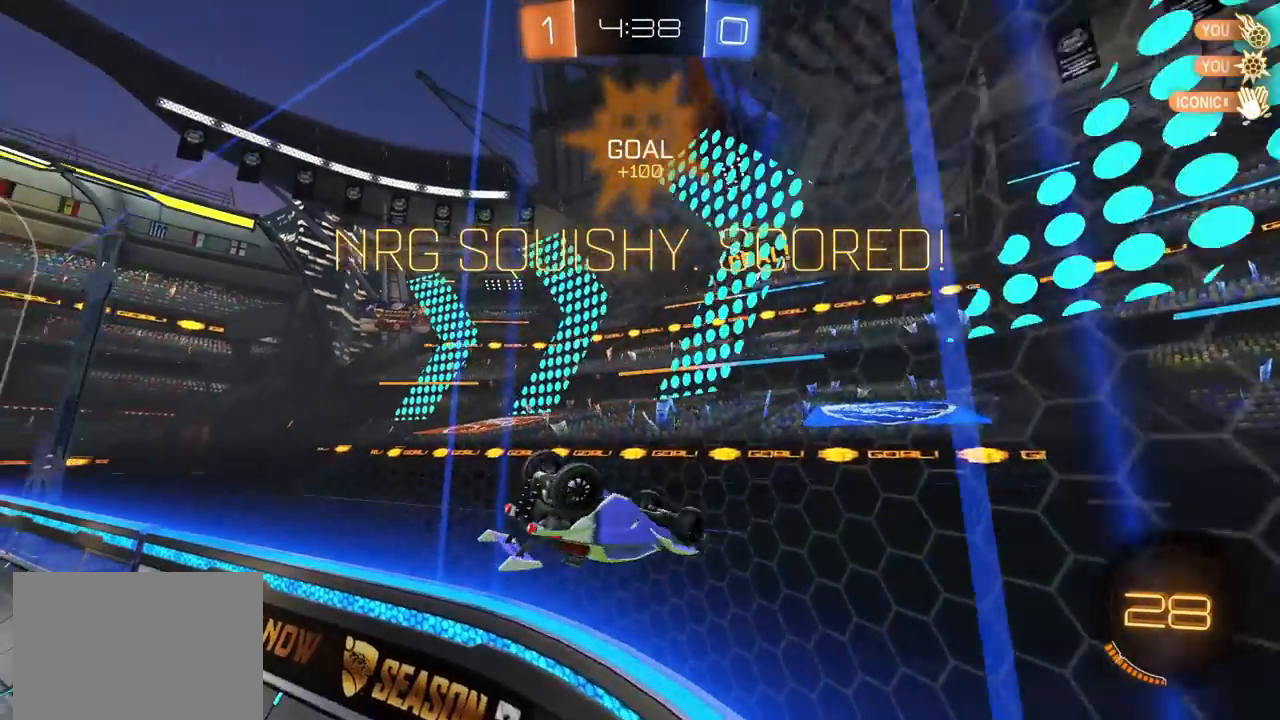
{"buttons": ["CROSS", "L1"], "left_stick": "right", "right_stick": "center", "events": [[83, "left_stick", "right"], [183, "L1", "down"], [283, "CROSS", "down"], [317, "CROSS", "up"], [400, "CROSS", "down"], [417, "CROSS", "up"], [450, "CROSS", "down"]]}
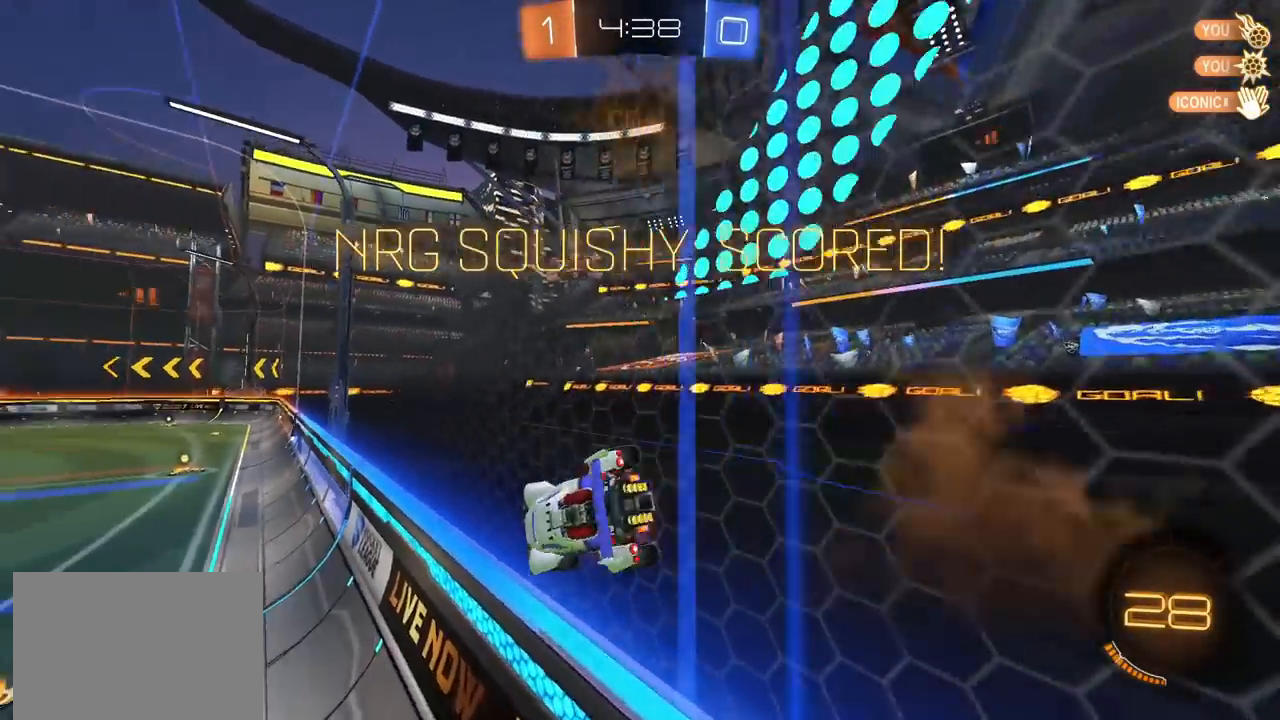
{"buttons": ["CROSS", "L1"], "left_stick": "right", "right_stick": "center", "events": [[17, "CROSS", "up"], [67, "CROSS", "down"], [117, "CROSS", "up"], [167, "CROSS", "down"], [217, "CROSS", "up"], [267, "CROSS", "down"], [317, "CROSS", "up"], [367, "CROSS", "down"], [417, "CROSS", "up"], [450, "CROSS", "down"]]}
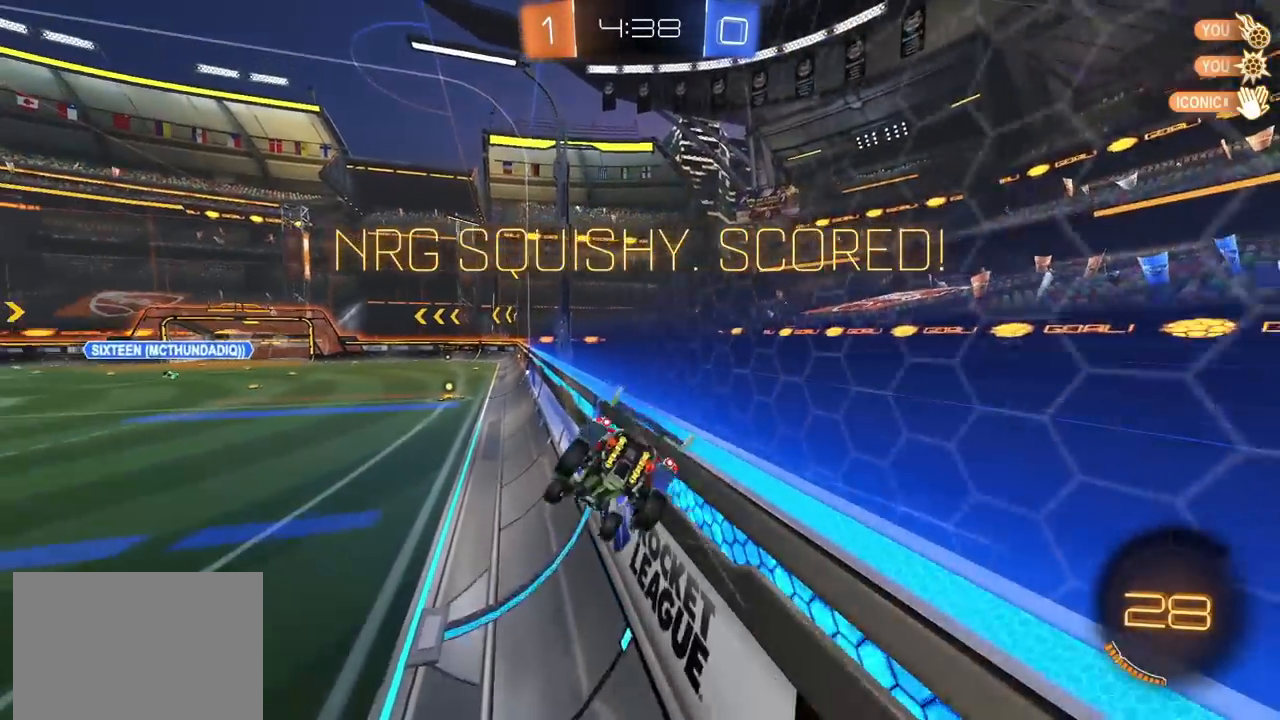
{"buttons": ["CIRCLE", "L1"], "left_stick": "right", "right_stick": "center", "events": [[17, "CROSS", "up"], [67, "CROSS", "down"], [100, "CROSS", "up"], [183, "CIRCLE", "down"]]}
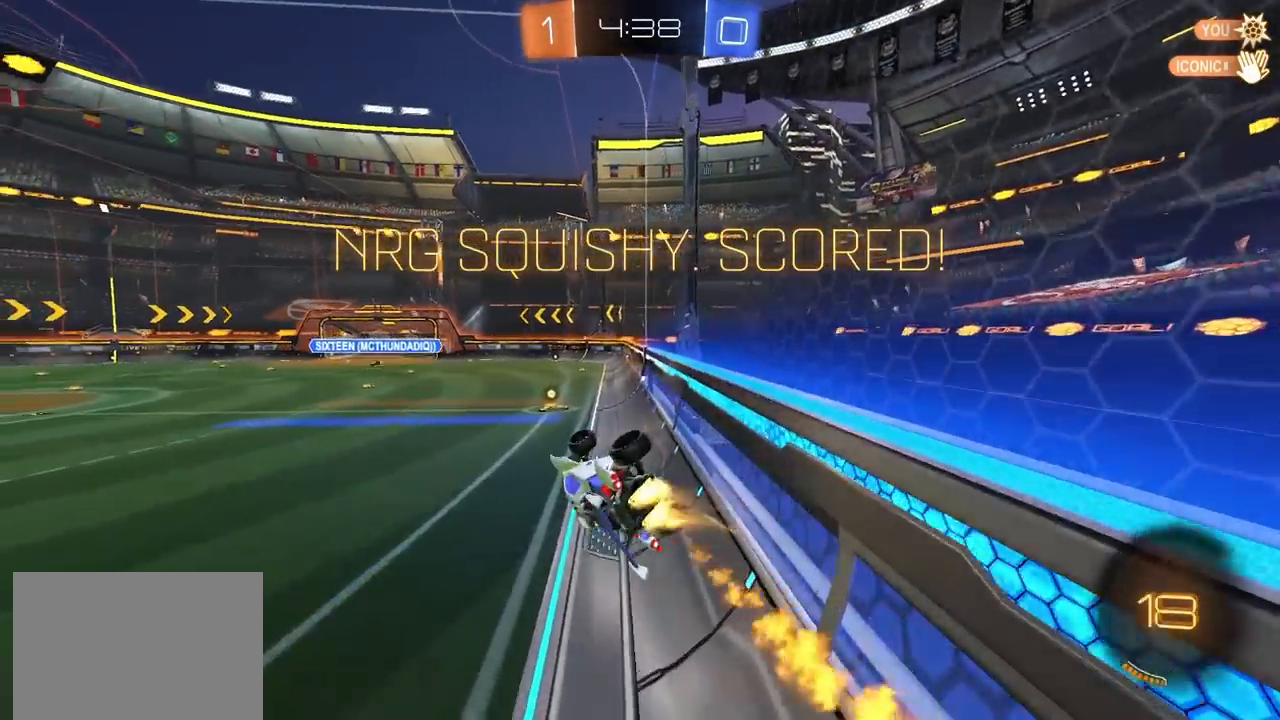
{"buttons": ["R1"], "left_stick": "center", "right_stick": "center", "events": [[67, "CROSS", "down"], [100, "R1", "down"], [117, "L1", "up"], [133, "CIRCLE", "up"], [150, "CROSS", "up"], [217, "left_stick", "center"], [233, "CROSS", "down"], [317, "CROSS", "up"], [433, "CROSS", "down"], [500, "CROSS", "up"]]}
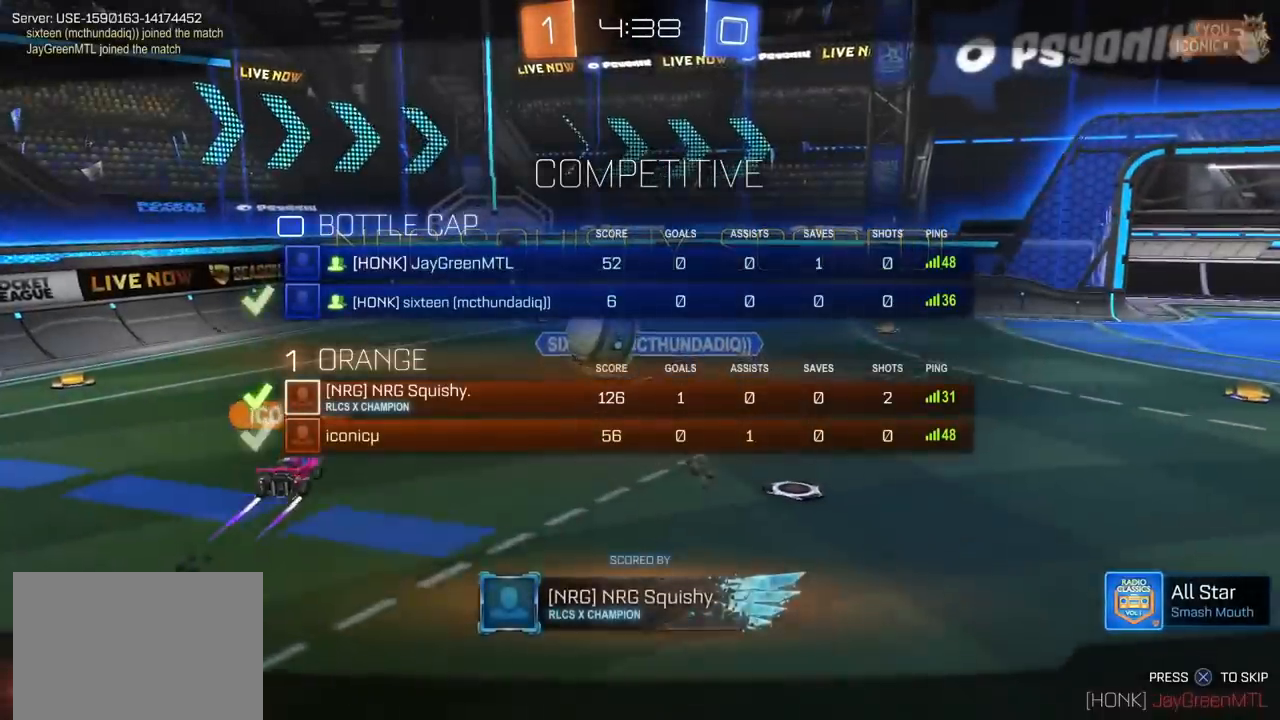
{"buttons": [], "left_stick": "center", "right_stick": "center", "events": [[267, "R1", "up"]]}
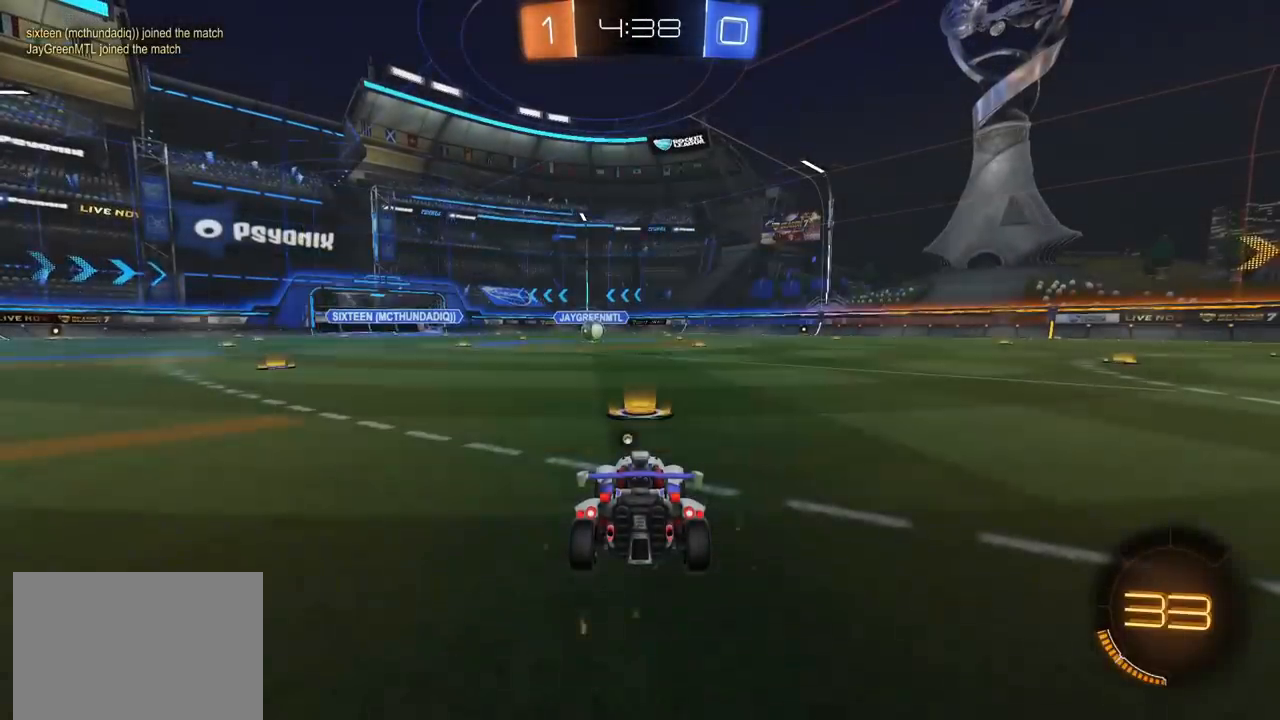
{"buttons": [], "left_stick": "center", "right_stick": "center", "events": []}
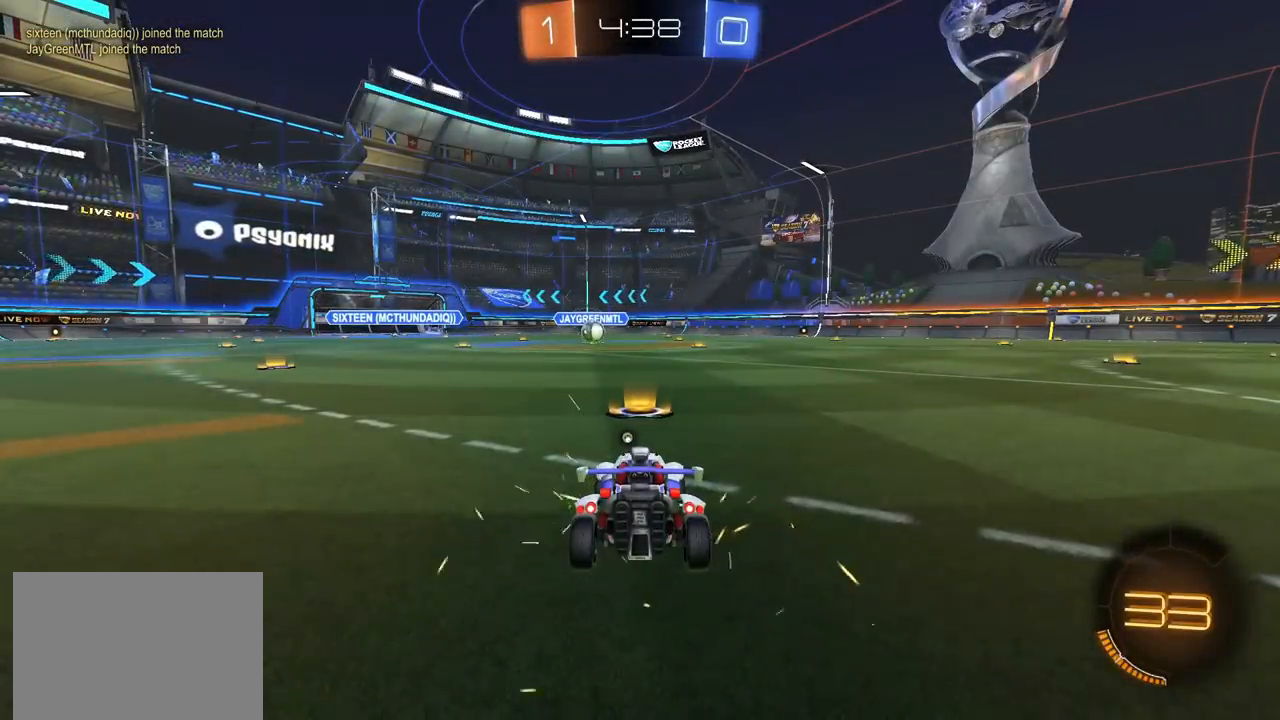
{"buttons": [], "left_stick": "center", "right_stick": "center", "events": []}
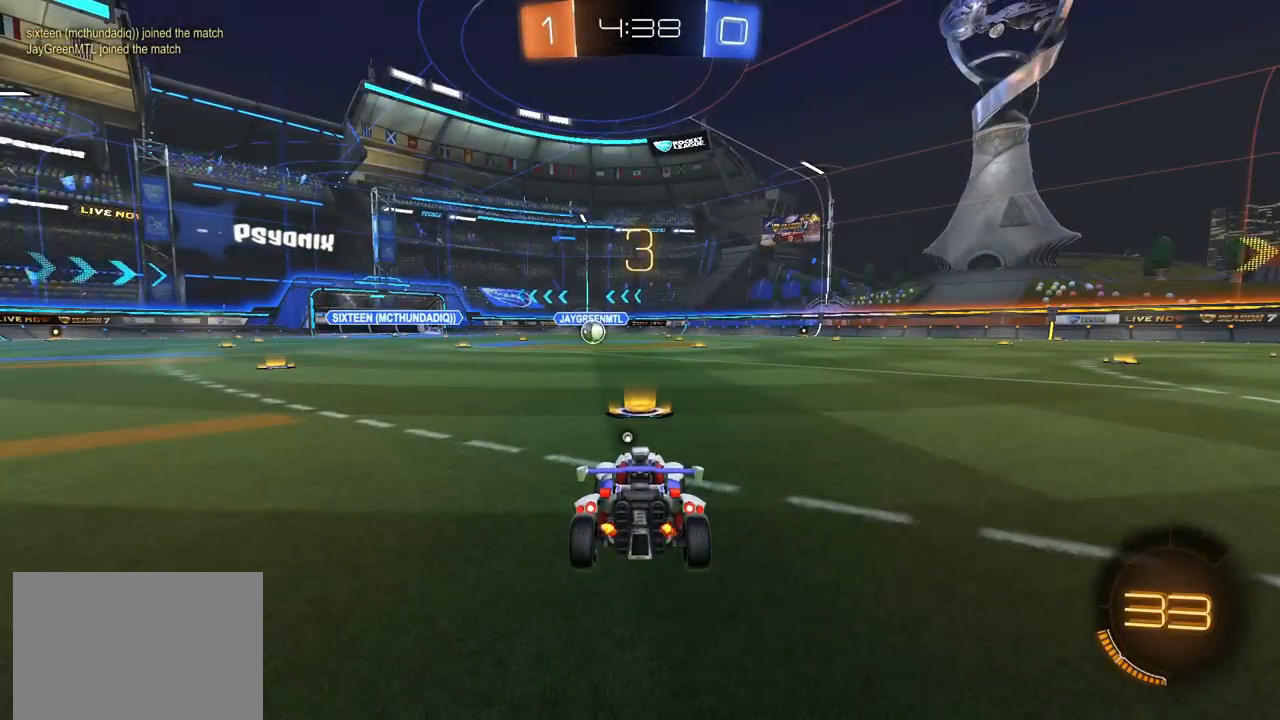
{"buttons": [], "left_stick": "center", "right_stick": "center", "events": [[300, "R3", "down"], [383, "R3", "up"]]}
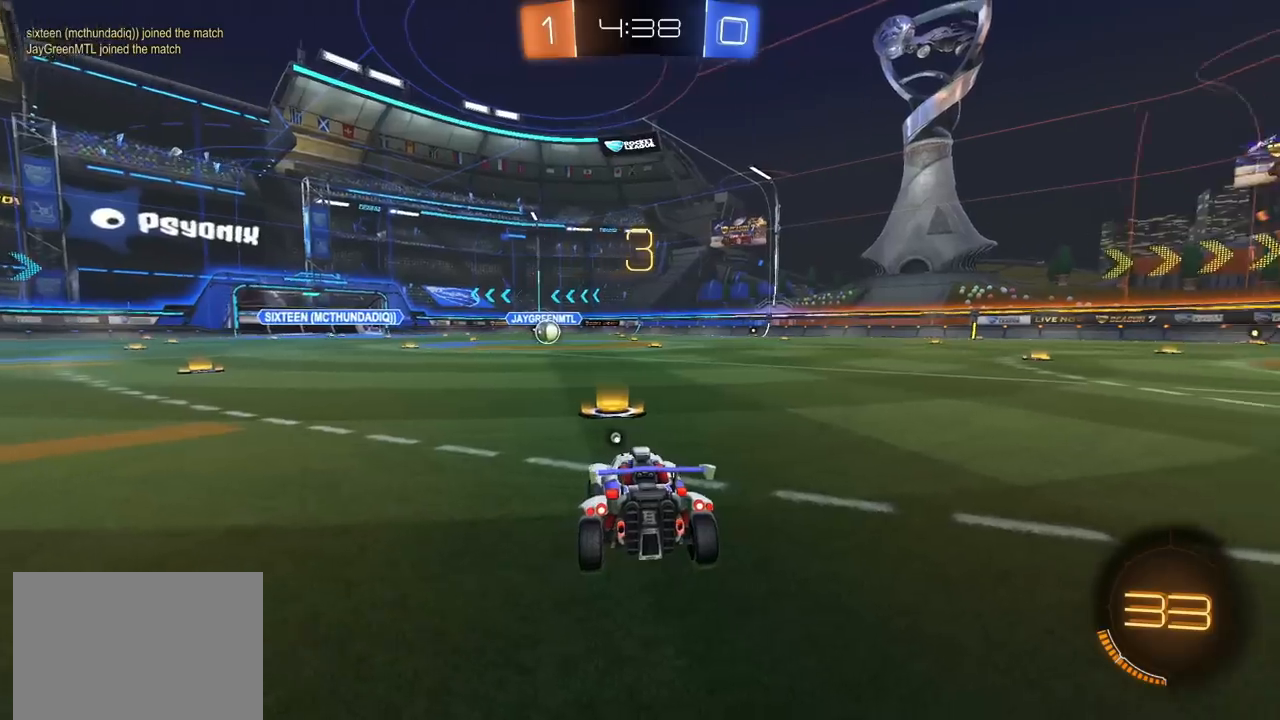
{"buttons": ["R2"], "left_stick": "center", "right_stick": "center", "events": [[467, "R2", "down"]]}
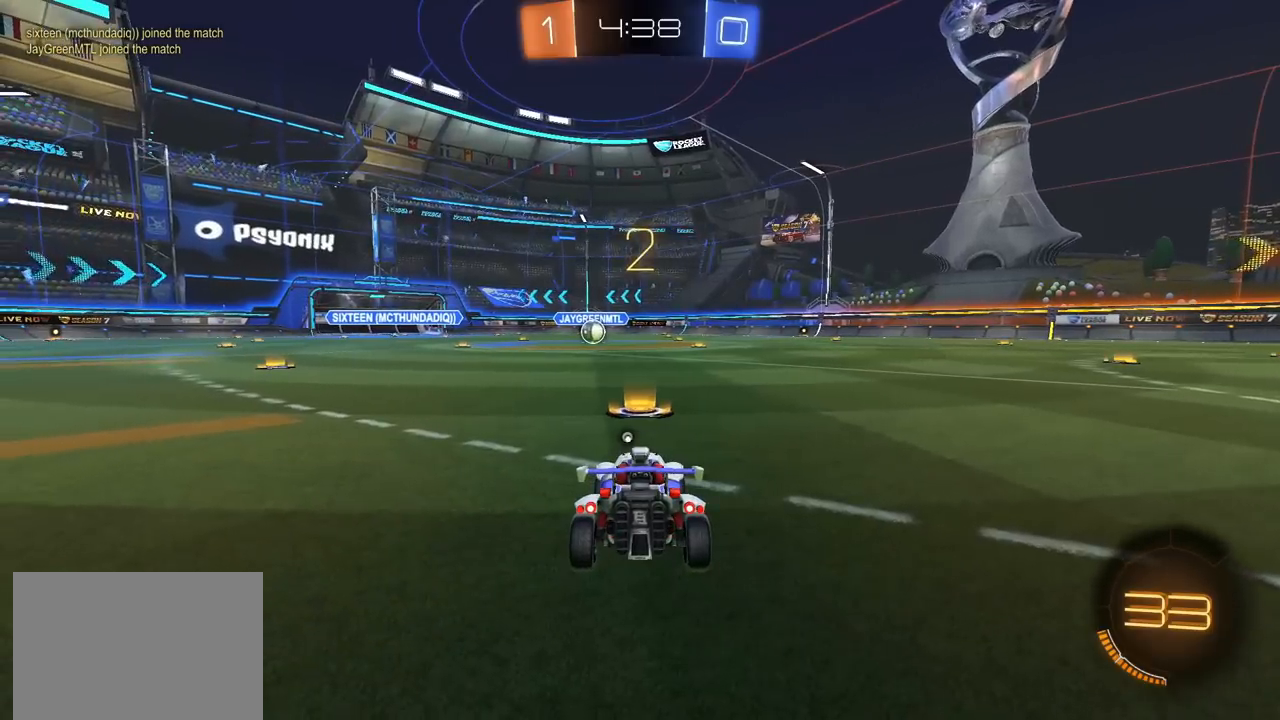
{"buttons": ["CIRCLE", "R2"], "left_stick": "center", "right_stick": "center", "events": [[17, "CIRCLE", "down"]]}
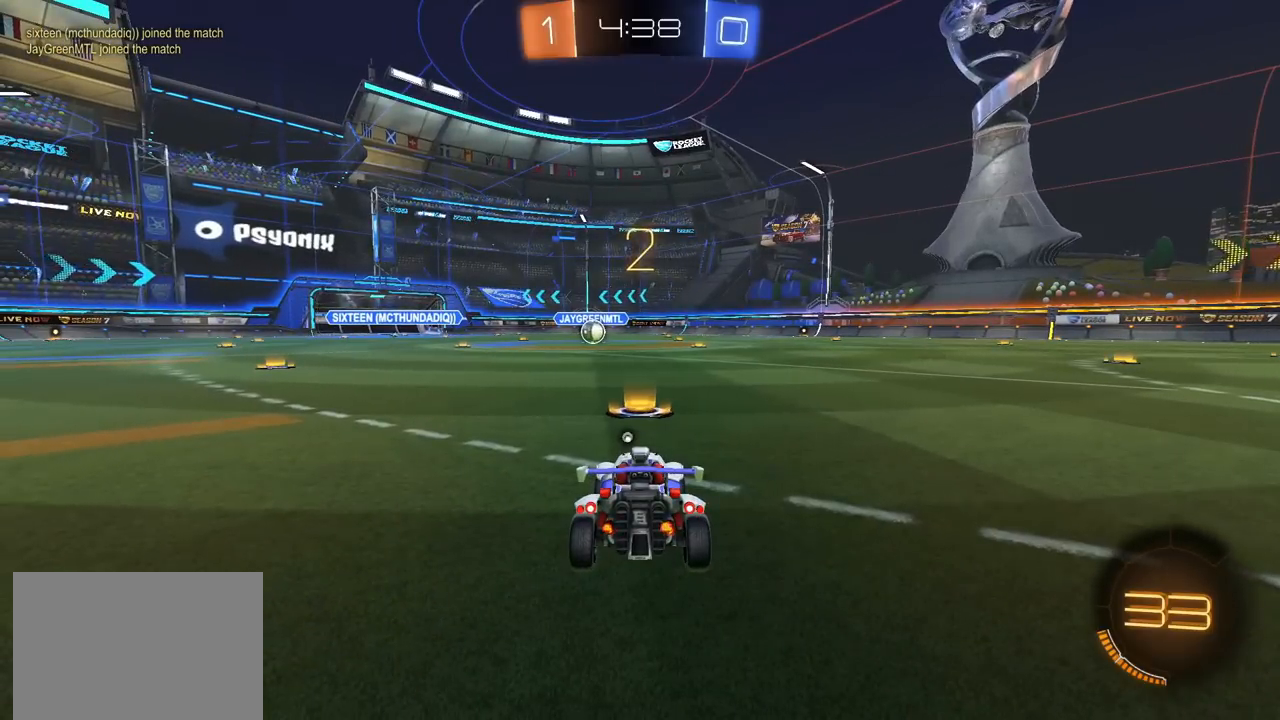
{"buttons": ["CIRCLE", "R2"], "left_stick": "center", "right_stick": "center", "events": []}
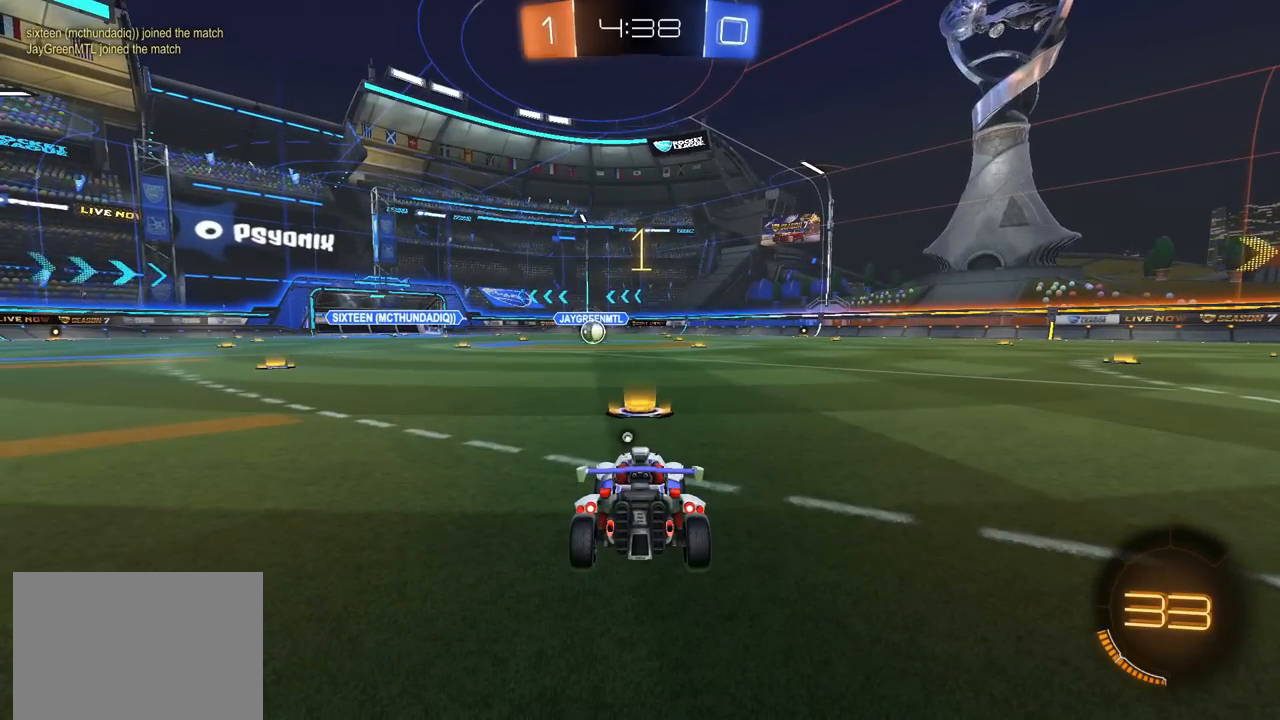
{"buttons": ["CIRCLE", "R2"], "left_stick": "center", "right_stick": "center", "events": []}
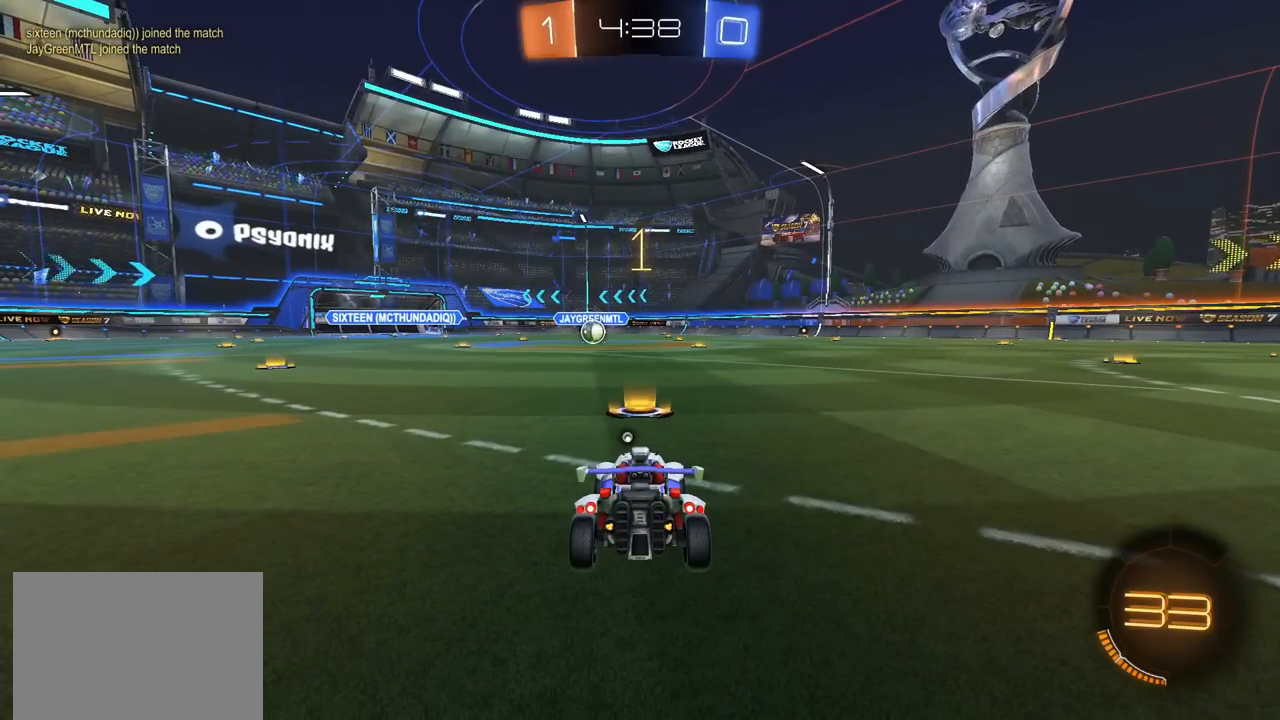
{"buttons": ["CROSS", "CIRCLE", "R2"], "left_stick": "left", "right_stick": "center", "events": [[383, "left_stick", "left"], [467, "CROSS", "down"]]}
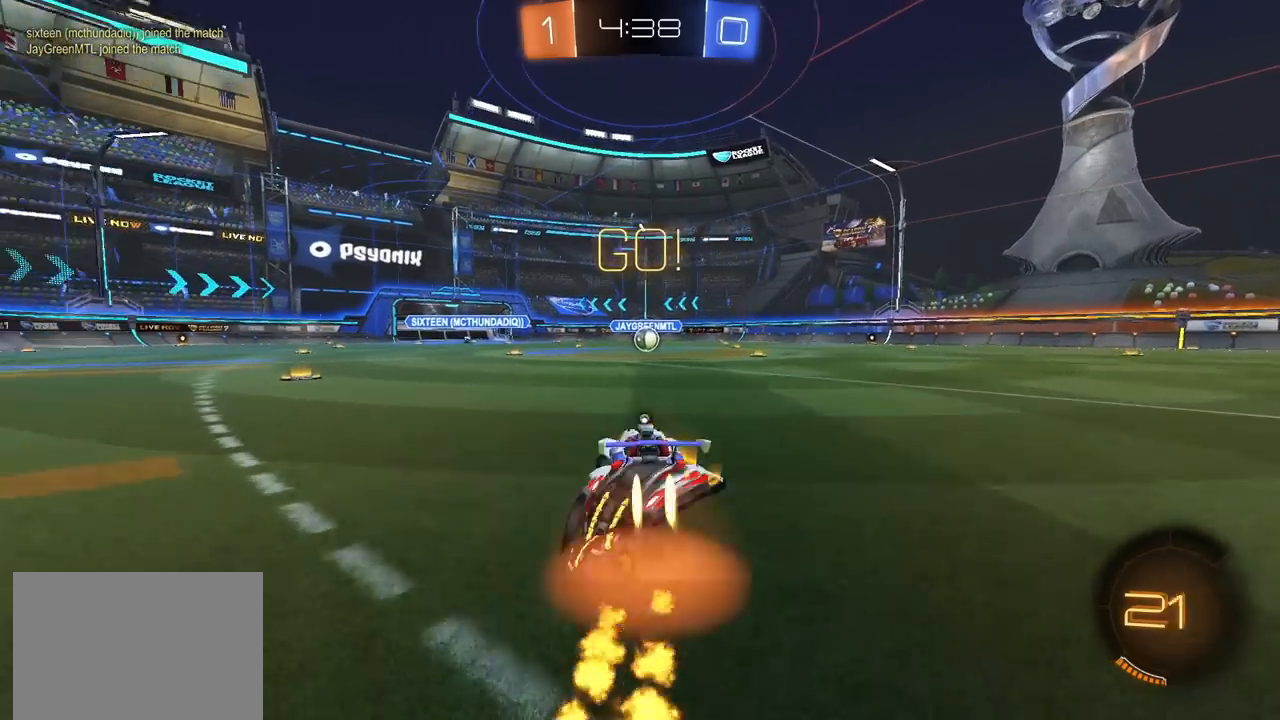
{"buttons": ["CIRCLE", "TRIANGLE", "R2"], "left_stick": "down-right", "right_stick": "center", "events": [[33, "CROSS", "up"], [33, "left_stick", "up-right"], [83, "CROSS", "down"], [117, "TRIANGLE", "down"], [150, "left_stick", "down"], [167, "L2", "down"], [183, "CROSS", "up"], [183, "TRIANGLE", "up"], [250, "TRIANGLE", "down"], [350, "TRIANGLE", "up"], [367, "L2", "up"], [483, "TRIANGLE", "down"], [483, "left_stick", "down-right"]]}
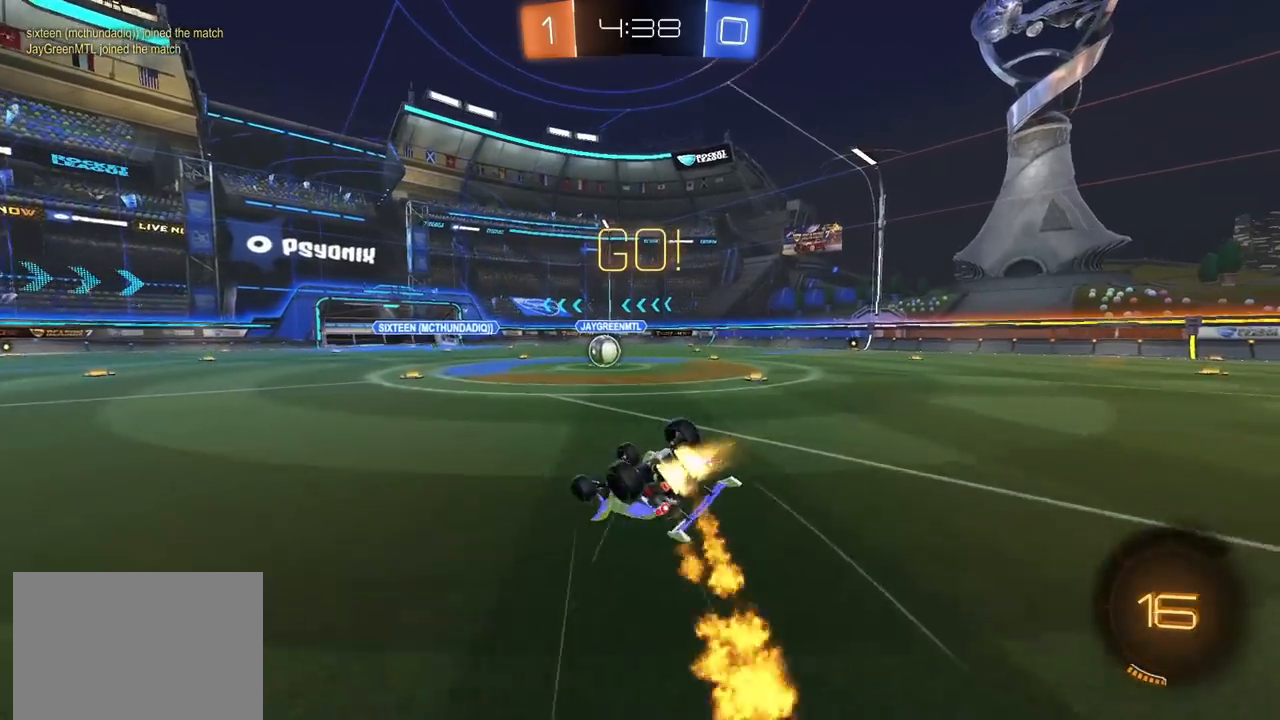
{"buttons": ["R2"], "left_stick": "right", "right_stick": "center", "events": [[100, "TRIANGLE", "up"], [167, "L1", "down"], [333, "CIRCLE", "up"], [400, "left_stick", "right"], [467, "L1", "up"]]}
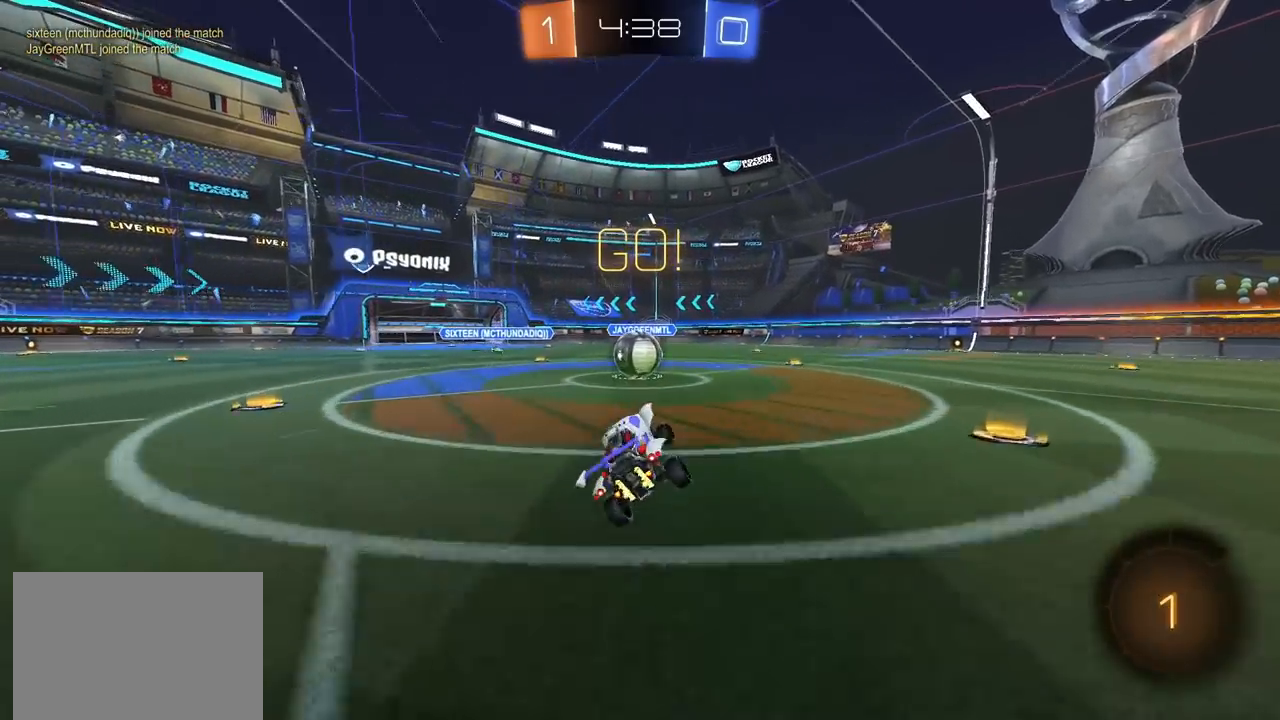
{"buttons": ["CROSS", "R2"], "left_stick": "up-right", "right_stick": "center", "events": [[50, "left_stick", "center"], [250, "left_stick", "left"], [317, "CROSS", "down"], [350, "left_stick", "up-right"], [433, "CROSS", "up"], [483, "CROSS", "down"]]}
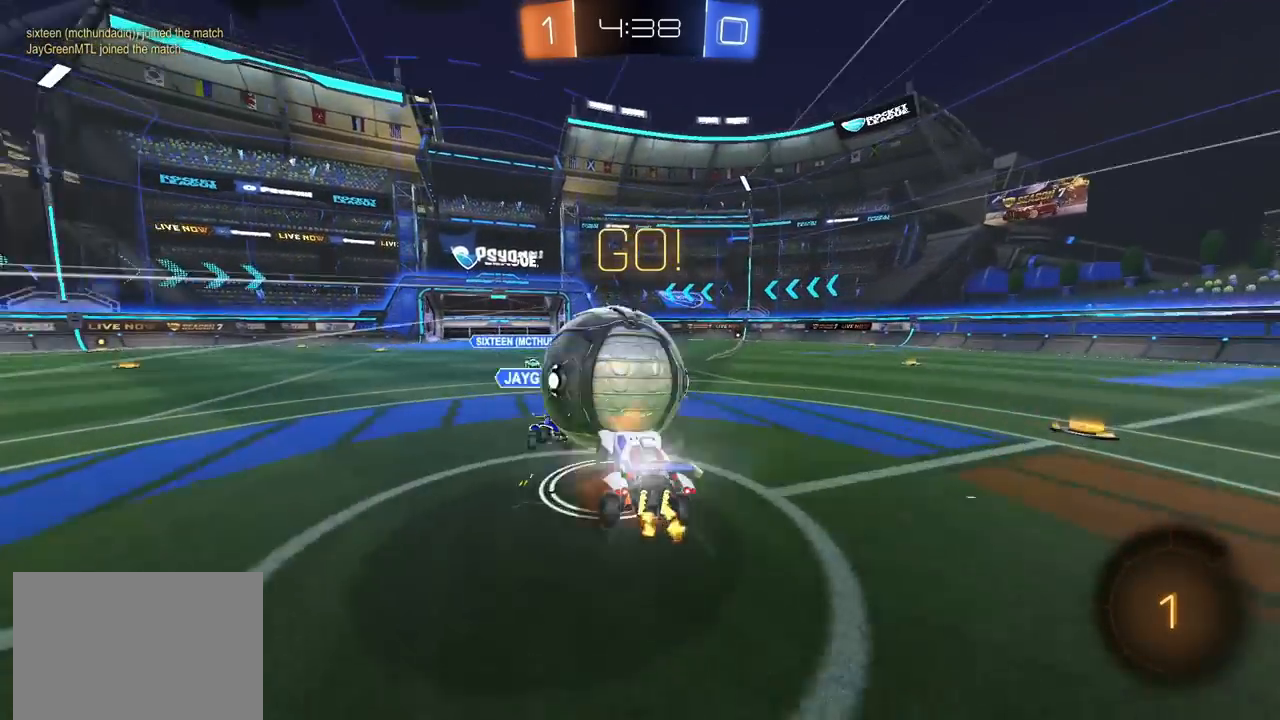
{"buttons": ["R2"], "left_stick": "right", "right_stick": "center", "events": [[100, "left_stick", "down-right"], [150, "left_stick", "down"], [267, "CROSS", "up"], [317, "TRIANGLE", "down"], [433, "TRIANGLE", "up"], [450, "left_stick", "right"]]}
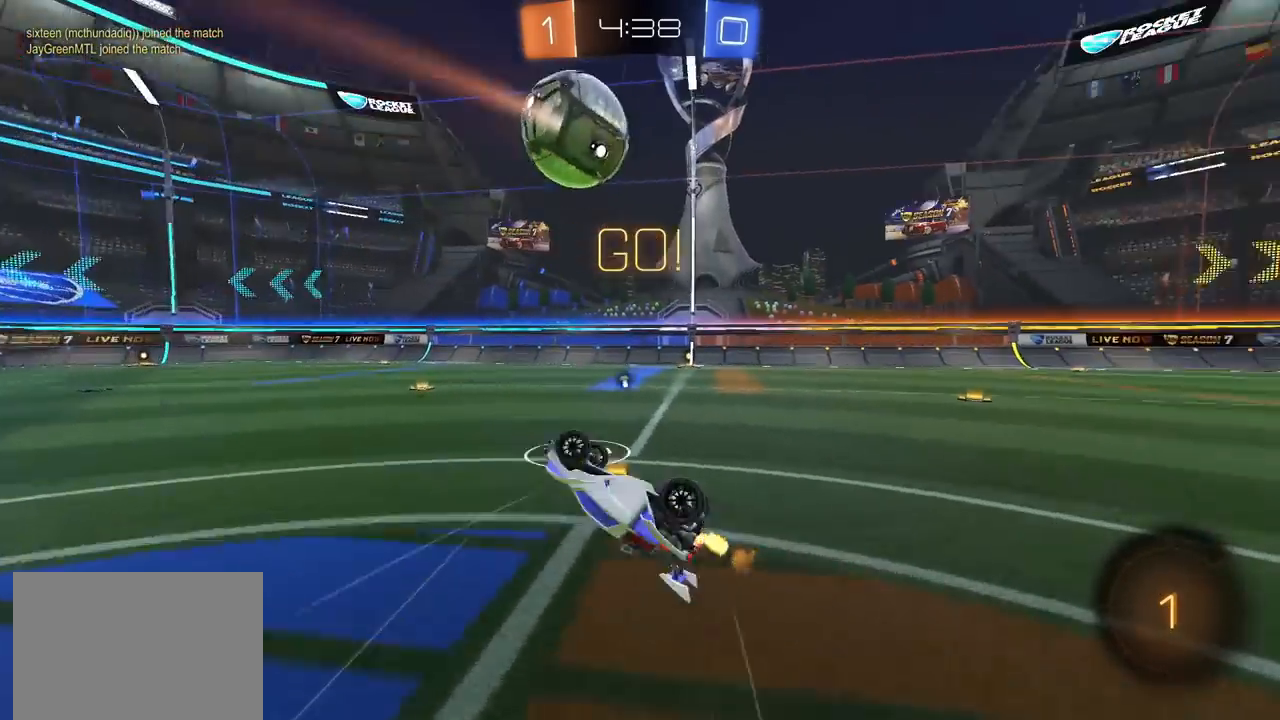
{"buttons": ["R2"], "left_stick": "up", "right_stick": "center", "events": [[33, "left_stick", "up-right"], [50, "L1", "down"], [217, "L1", "up"], [383, "left_stick", "up"]]}
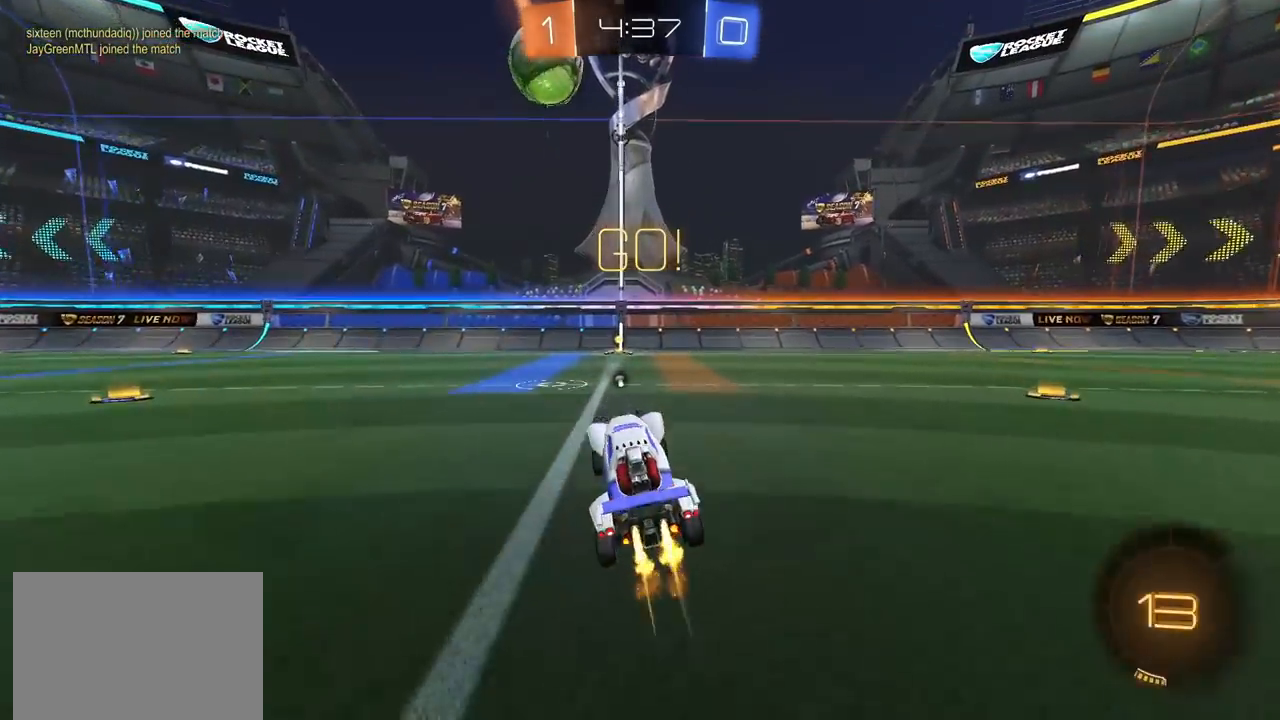
{"buttons": ["CROSS", "CIRCLE", "TRIANGLE", "R2"], "left_stick": "down-right", "right_stick": "center", "events": [[17, "CIRCLE", "down"], [100, "left_stick", "up-right"], [250, "CROSS", "down"], [283, "L1", "down"], [300, "left_stick", "up-left"], [317, "CROSS", "up"], [350, "CROSS", "down"], [383, "L1", "up"], [400, "TRIANGLE", "down"], [450, "left_stick", "down-right"]]}